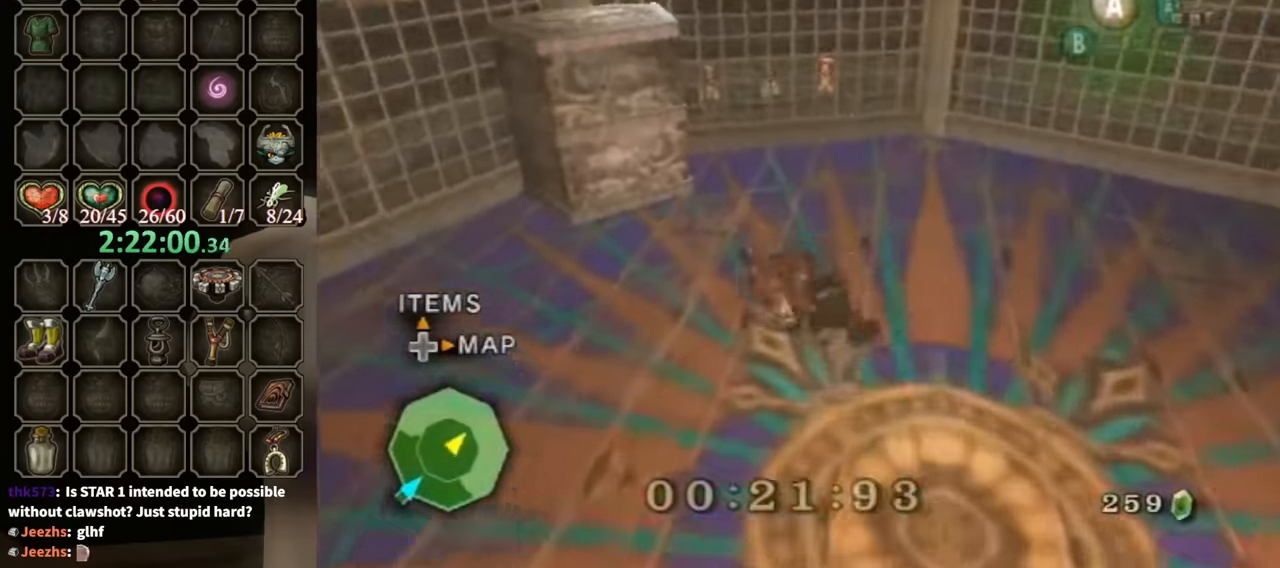
Gameplay with a controller (Nintendo layout); each line is a JSON object with the inputs held at the frame after it. "events" lists button and stick changes between this image and that frame as [ms after this image, input, new state], when the widget could be followed in between. Not read: L3 R3.
{"buttons": [], "left_stick": "up", "right_stick": "center", "events": [[300, "right_stick", "down-right"], [500, "left_stick", "up"], [500, "right_stick", "center"]]}
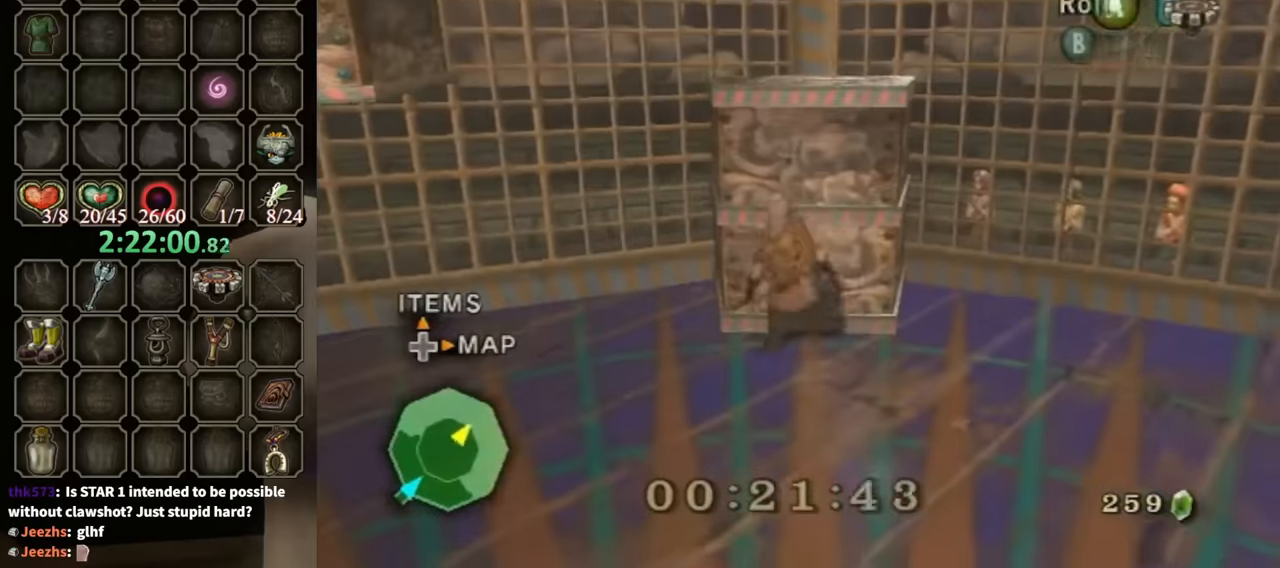
{"buttons": [], "left_stick": "up-right", "right_stick": "center", "events": [[300, "left_stick", "up-right"]]}
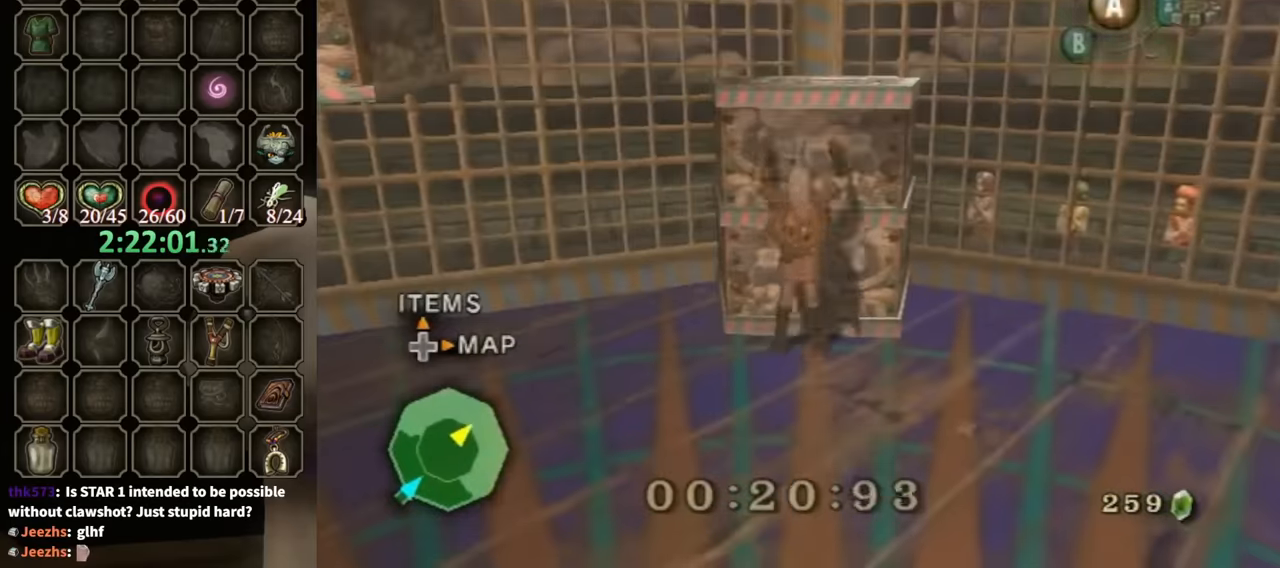
{"buttons": [], "left_stick": "up-right", "right_stick": "center", "events": []}
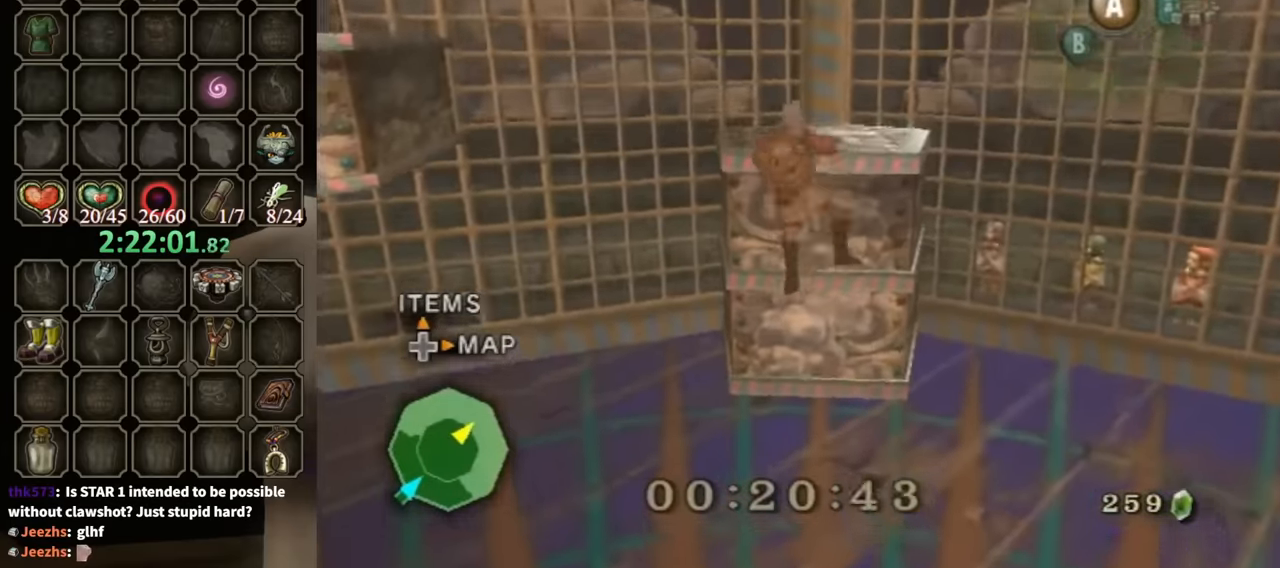
{"buttons": [], "left_stick": "center", "right_stick": "right", "events": [[67, "right_stick", "right"], [133, "left_stick", "center"]]}
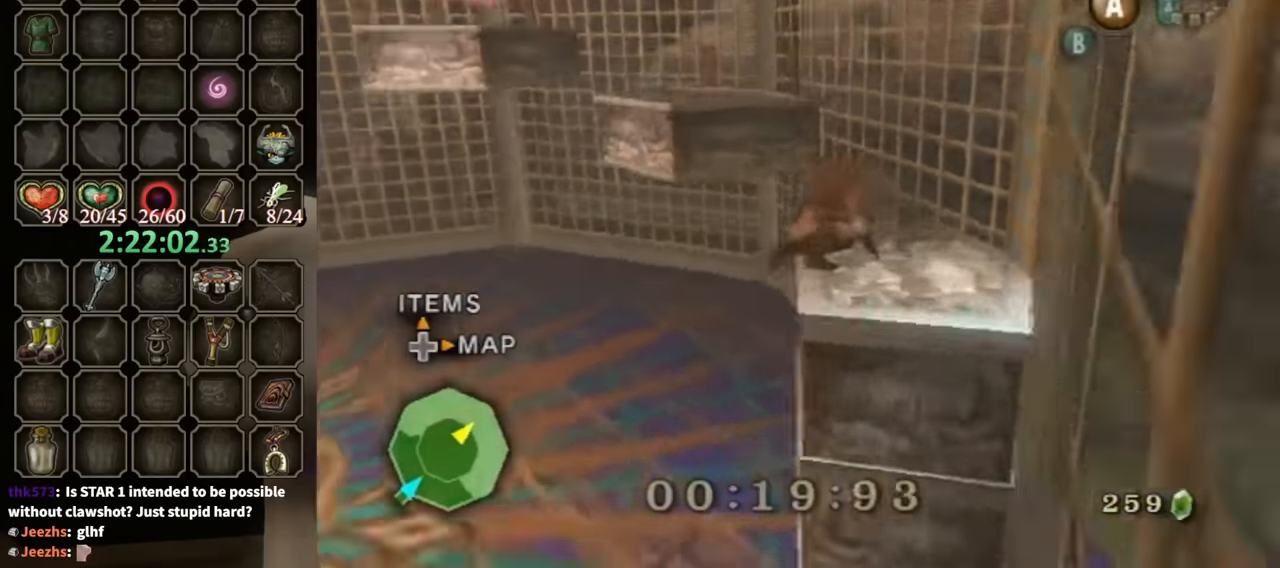
{"buttons": ["A"], "left_stick": "up", "right_stick": "center", "events": [[167, "left_stick", "up"], [167, "right_stick", "center"], [467, "A", "down"]]}
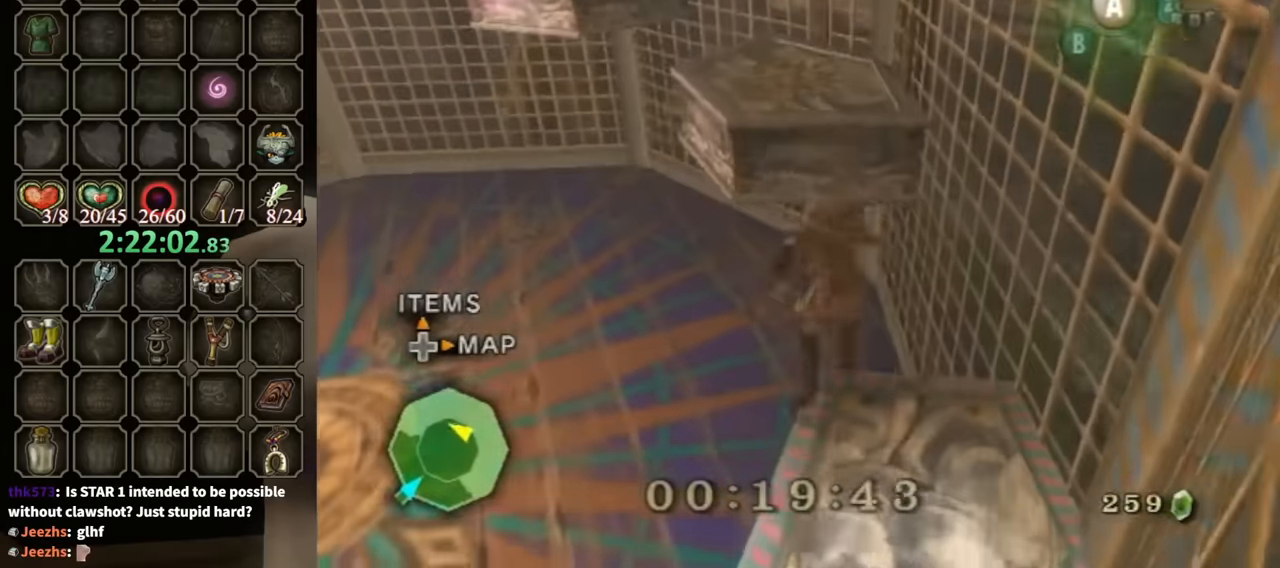
{"buttons": ["A"], "left_stick": "up-left", "right_stick": "center", "events": [[33, "A", "up"], [133, "left_stick", "up-left"], [367, "A", "down"], [400, "A", "up"], [500, "A", "down"]]}
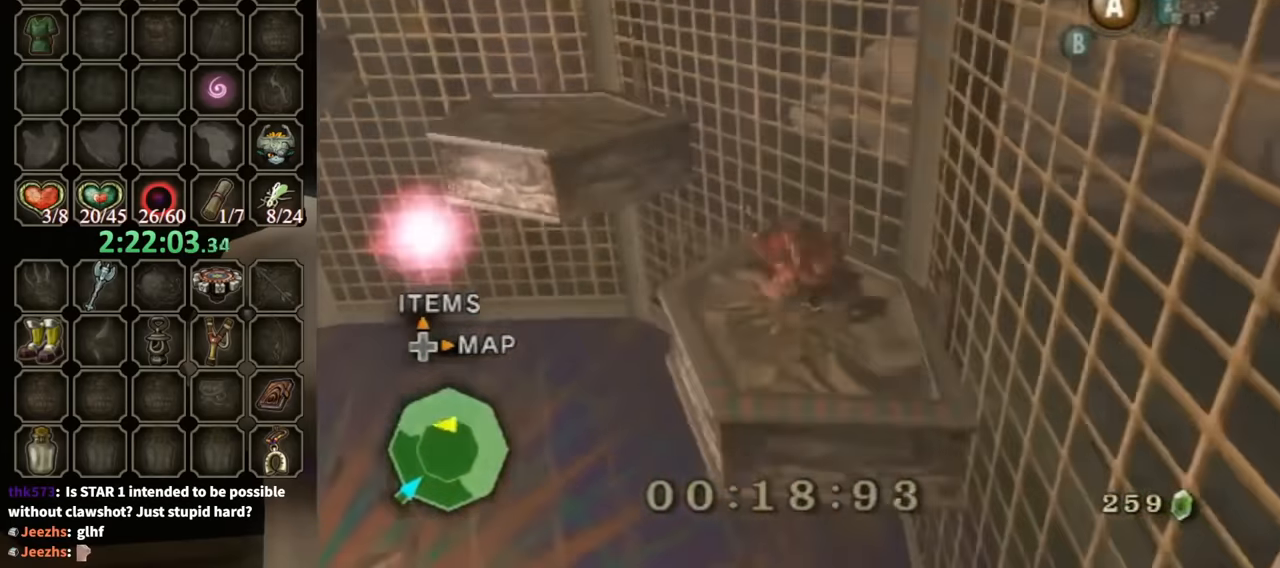
{"buttons": [], "left_stick": "up-left", "right_stick": "center", "events": [[67, "A", "up"], [433, "A", "down"], [500, "A", "up"]]}
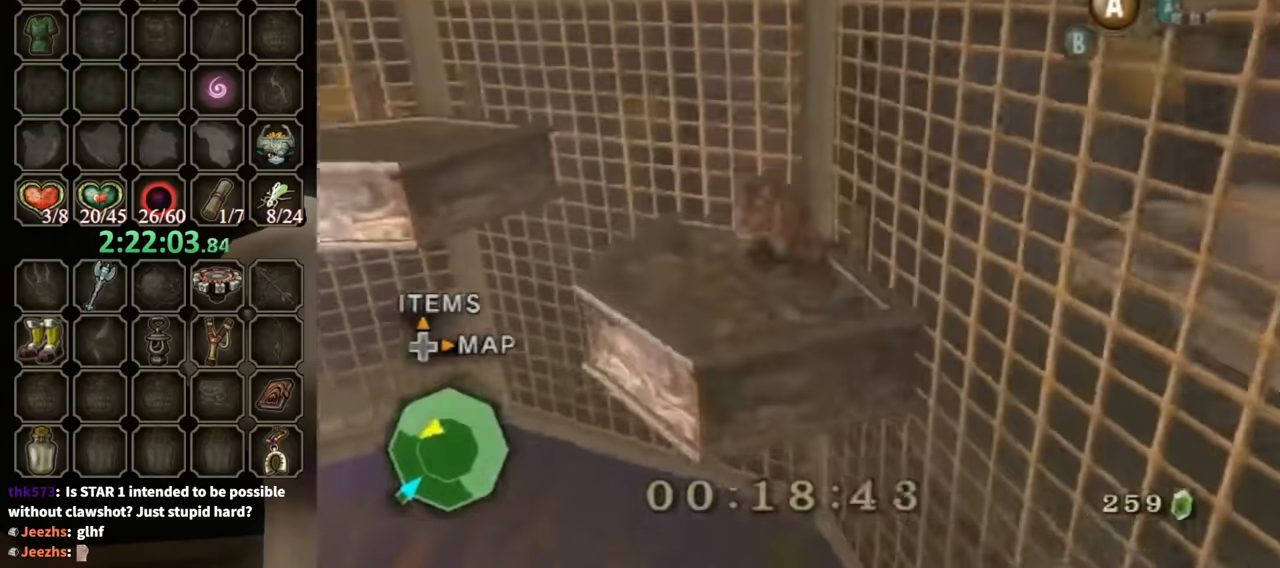
{"buttons": [], "left_stick": "up-left", "right_stick": "center", "events": [[167, "right_stick", "right"], [400, "right_stick", "center"]]}
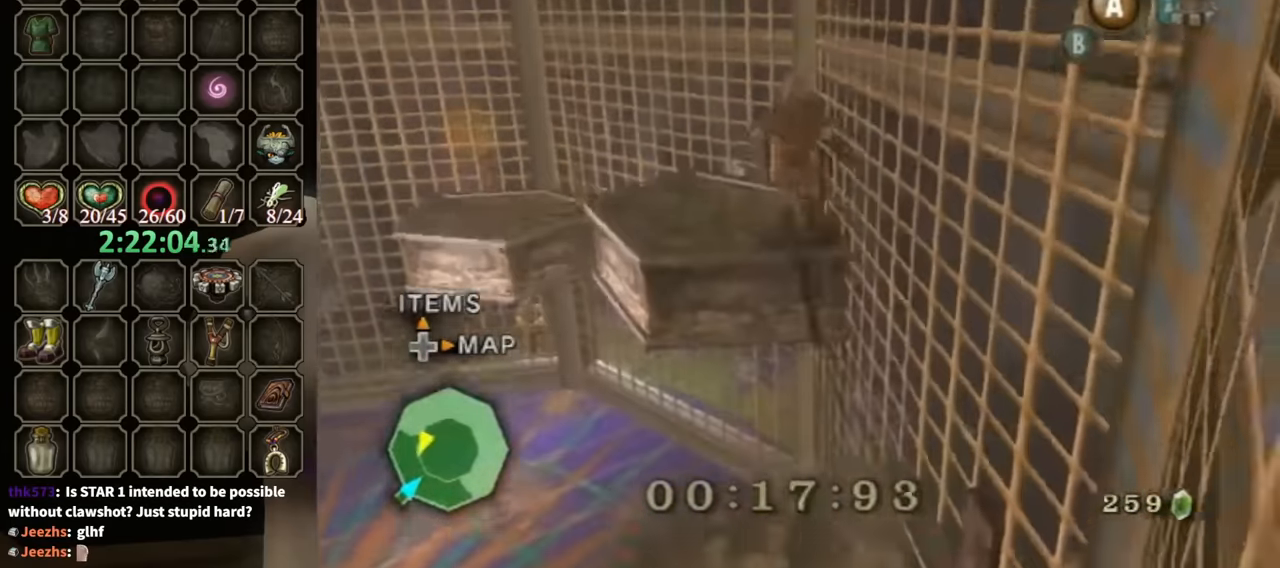
{"buttons": [], "left_stick": "up-left", "right_stick": "right", "events": [[167, "A", "down"], [233, "A", "up"], [400, "right_stick", "right"]]}
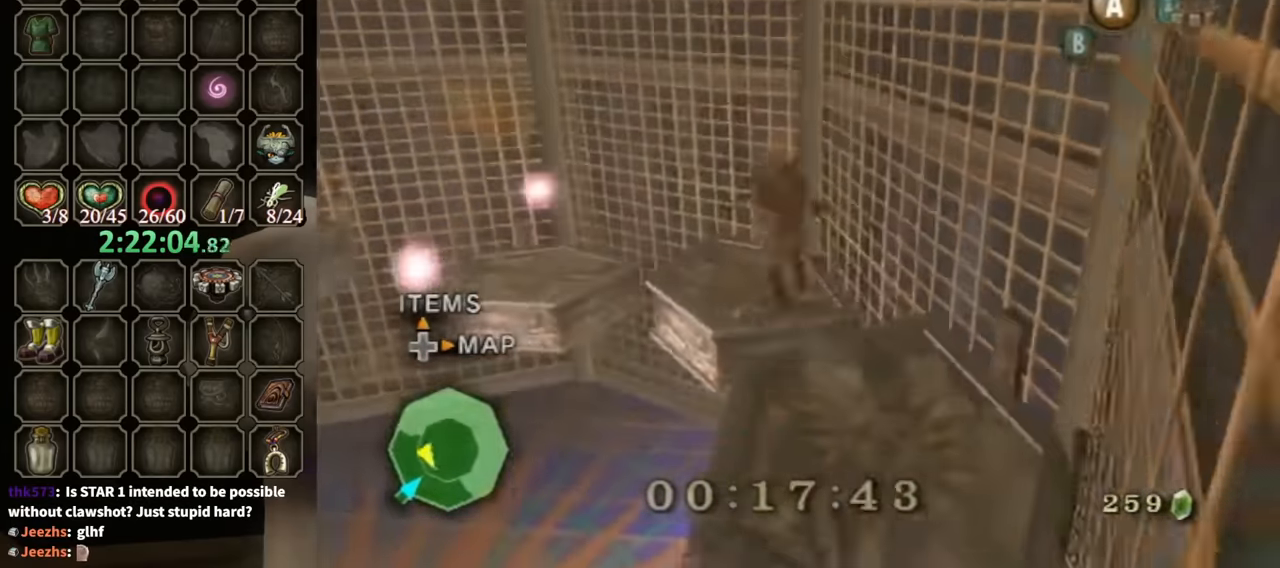
{"buttons": [], "left_stick": "up-left", "right_stick": "center", "events": [[67, "right_stick", "center"], [200, "left_stick", "center"], [300, "right_stick", "down-right"], [367, "left_stick", "up"], [367, "right_stick", "center"], [433, "left_stick", "up-left"]]}
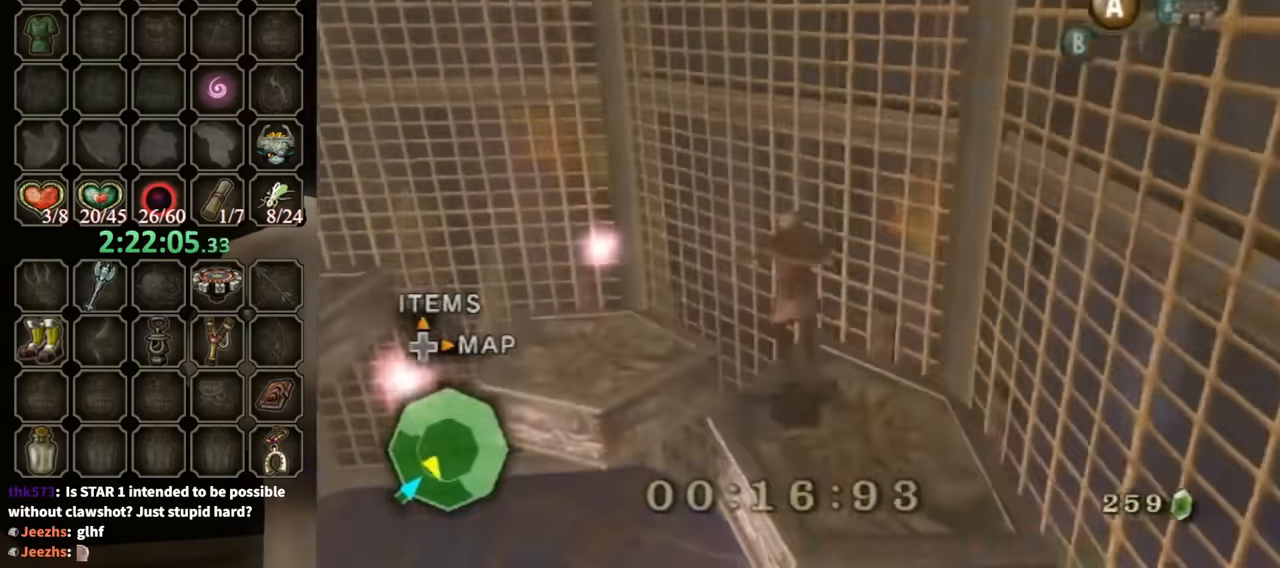
{"buttons": [], "left_stick": "up-left", "right_stick": "center", "events": [[267, "right_stick", "down-right"], [467, "right_stick", "center"]]}
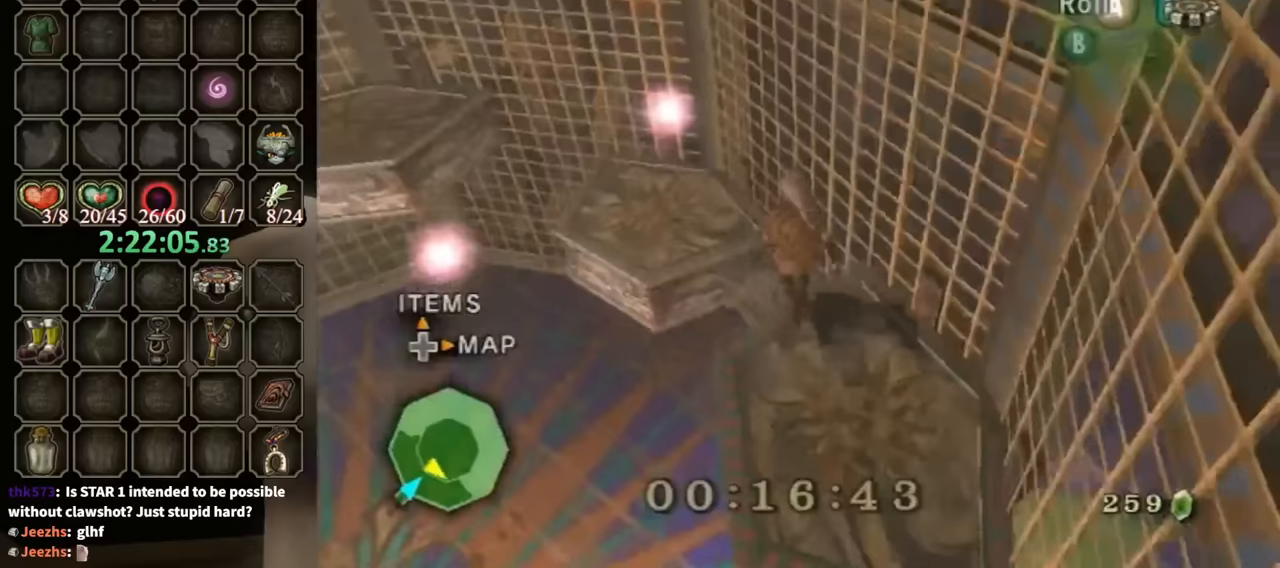
{"buttons": [], "left_stick": "up-left", "right_stick": "center", "events": [[267, "right_stick", "down-right"], [467, "right_stick", "center"]]}
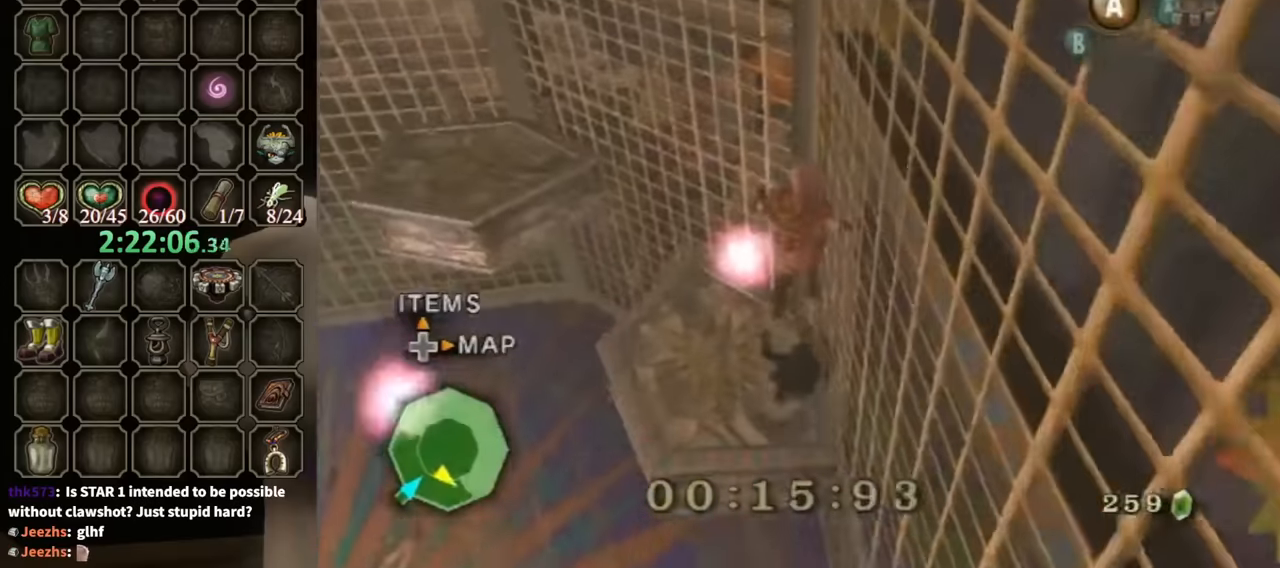
{"buttons": [], "left_stick": "up-left", "right_stick": "center", "events": [[233, "A", "down"], [333, "A", "up"], [433, "A", "down"], [467, "A", "up"]]}
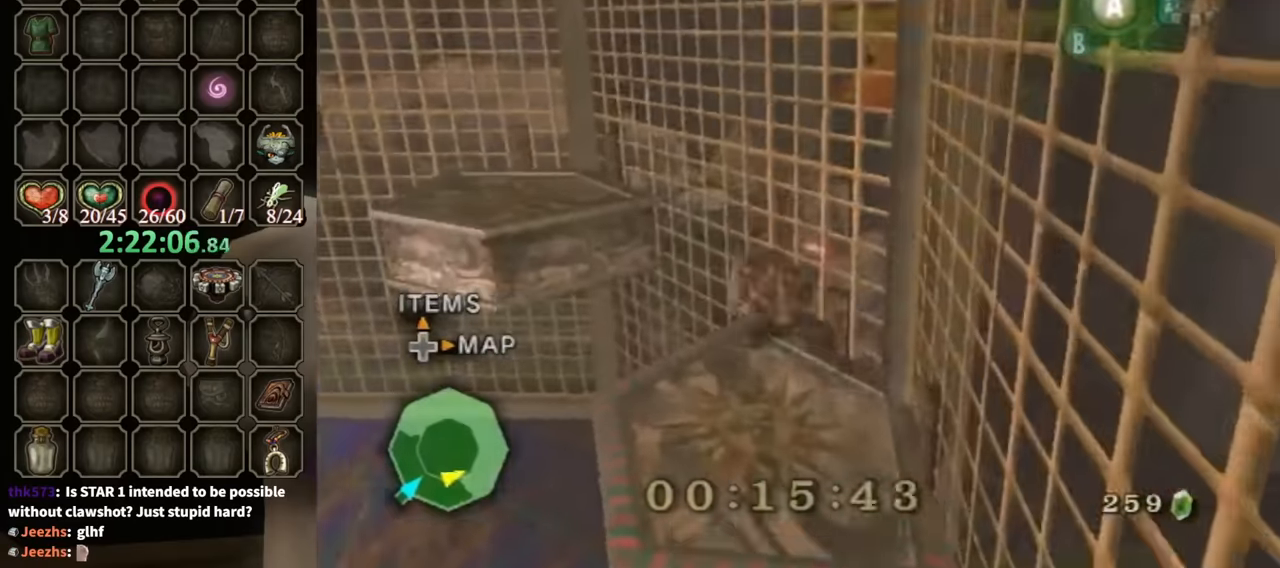
{"buttons": ["A"], "left_stick": "up-left", "right_stick": "center", "events": [[33, "A", "down"], [100, "A", "up"], [233, "right_stick", "right"], [333, "right_stick", "center"], [400, "A", "down"]]}
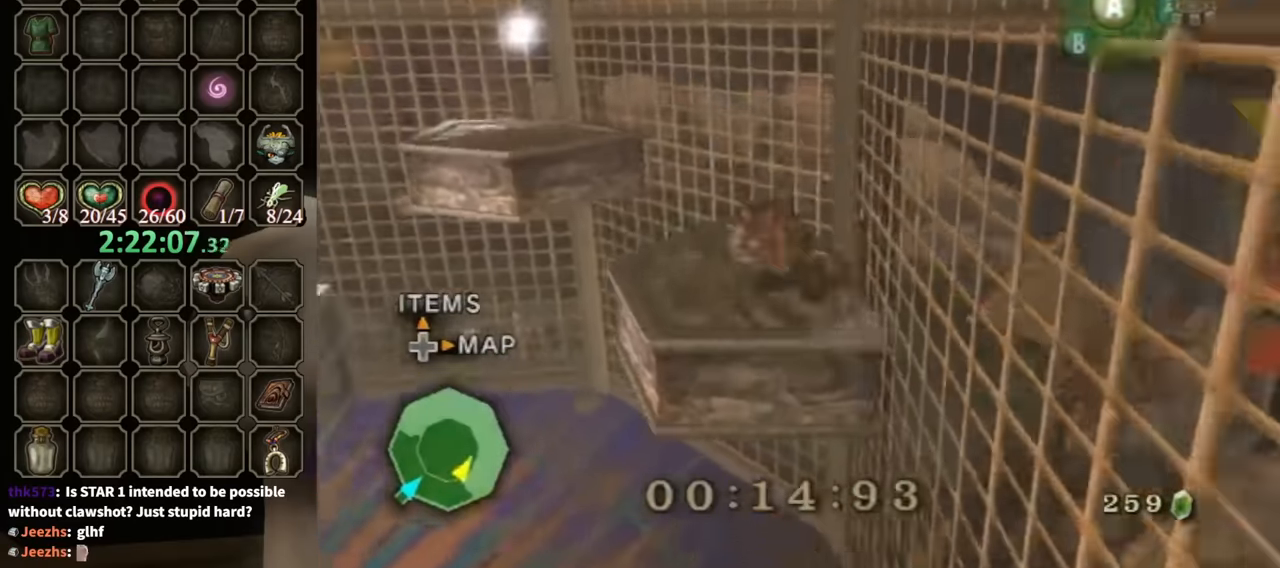
{"buttons": [], "left_stick": "up-left", "right_stick": "right", "events": [[33, "A", "up"], [100, "A", "down"], [133, "A", "up"], [400, "right_stick", "right"]]}
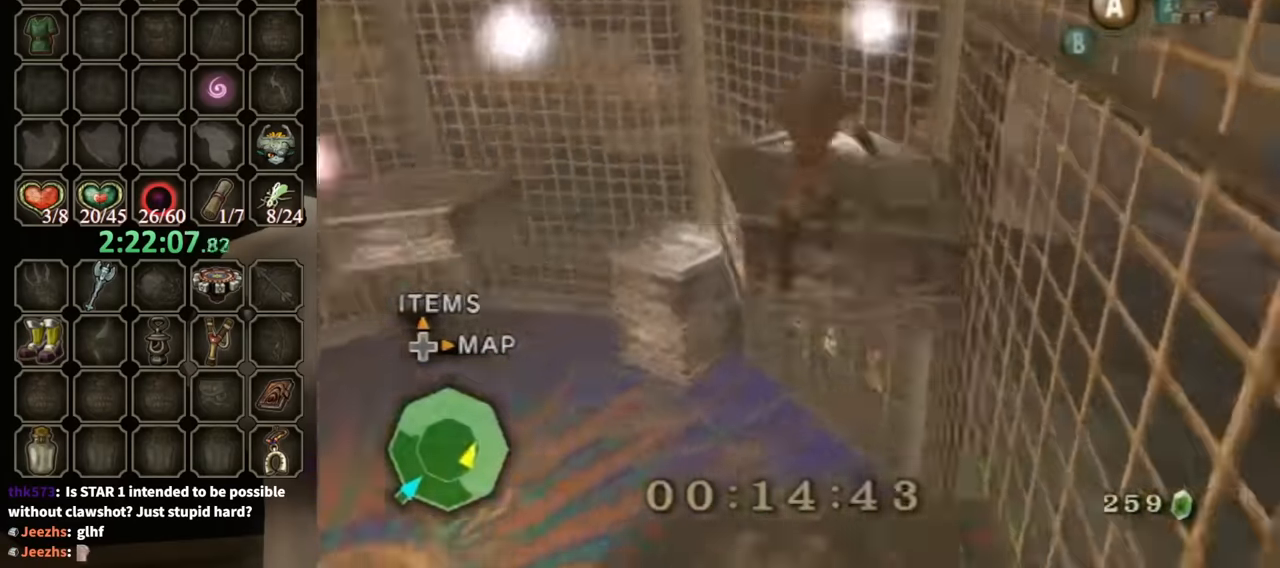
{"buttons": [], "left_stick": "down-right", "right_stick": "right", "events": [[200, "left_stick", "right"], [333, "left_stick", "down-right"]]}
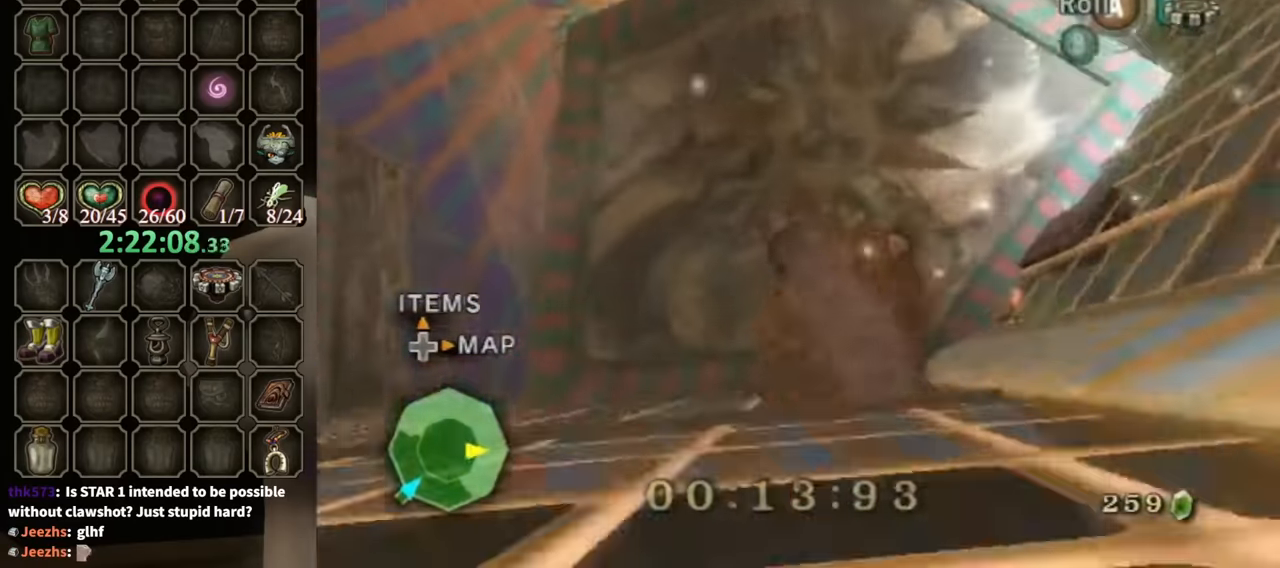
{"buttons": [], "left_stick": "down-right", "right_stick": "center", "events": [[133, "right_stick", "down-right"], [500, "right_stick", "center"]]}
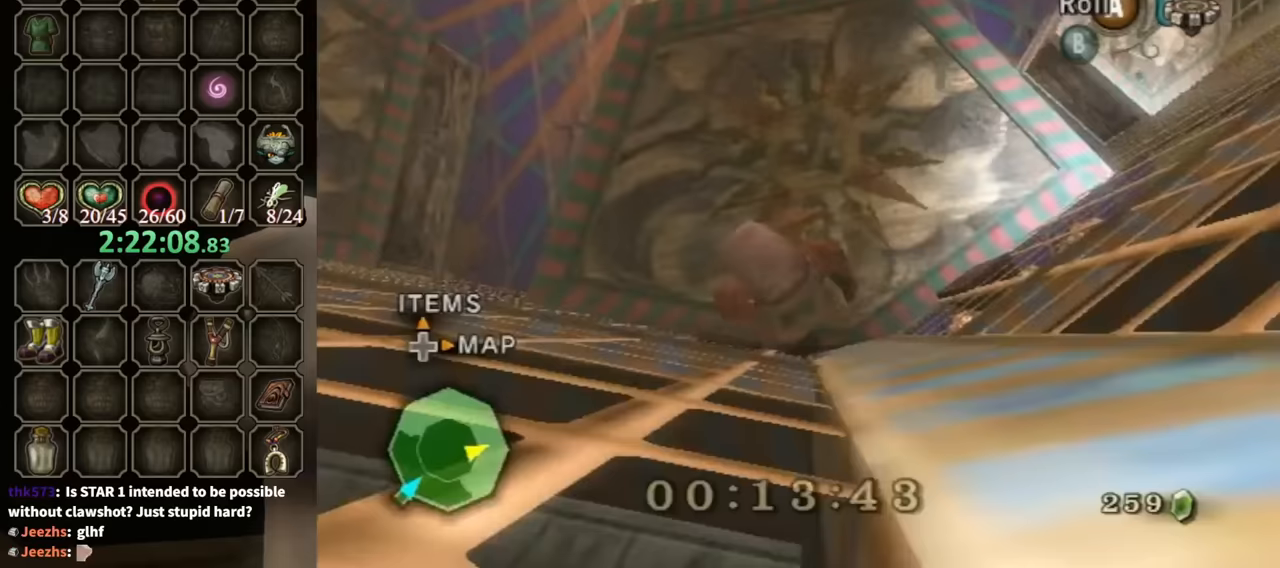
{"buttons": [], "left_stick": "up", "right_stick": "center", "events": [[67, "left_stick", "down"], [233, "left_stick", "center"], [333, "left_stick", "up"]]}
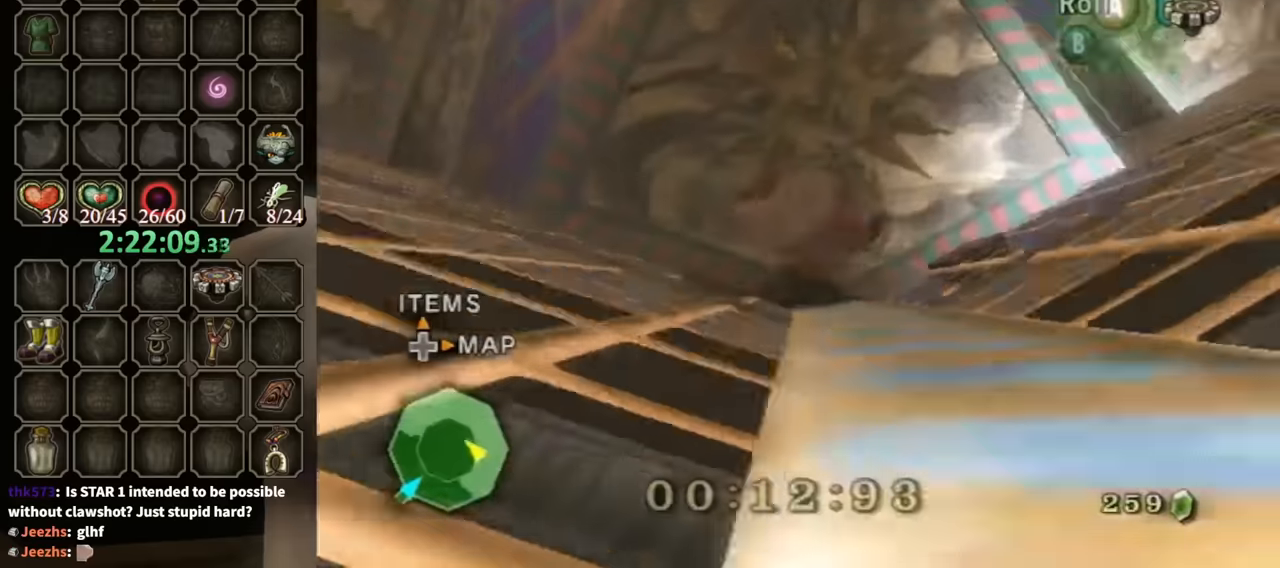
{"buttons": [], "left_stick": "up", "right_stick": "center", "events": [[400, "A", "down"], [467, "A", "up"]]}
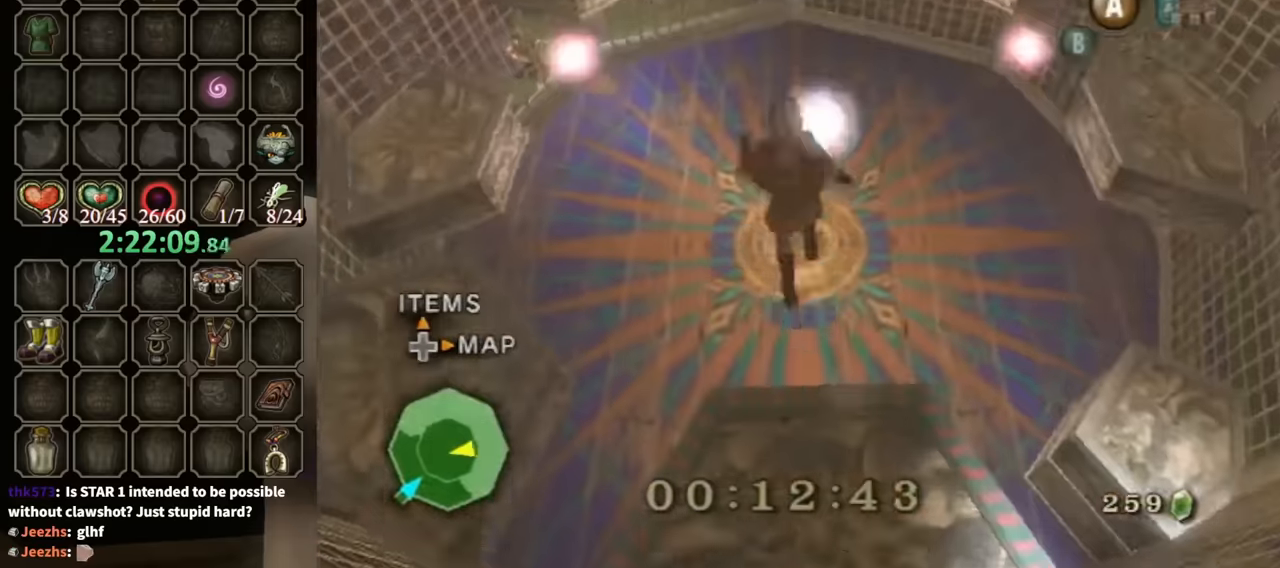
{"buttons": [], "left_stick": "up", "right_stick": "center", "events": []}
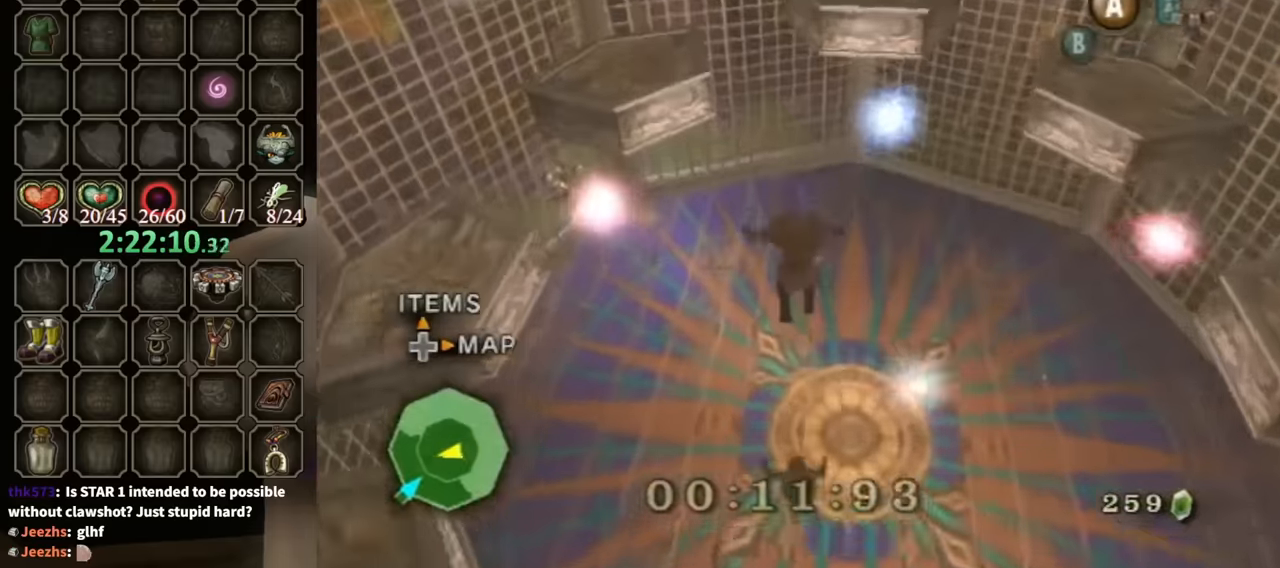
{"buttons": [], "left_stick": "center", "right_stick": "center", "events": [[233, "left_stick", "center"]]}
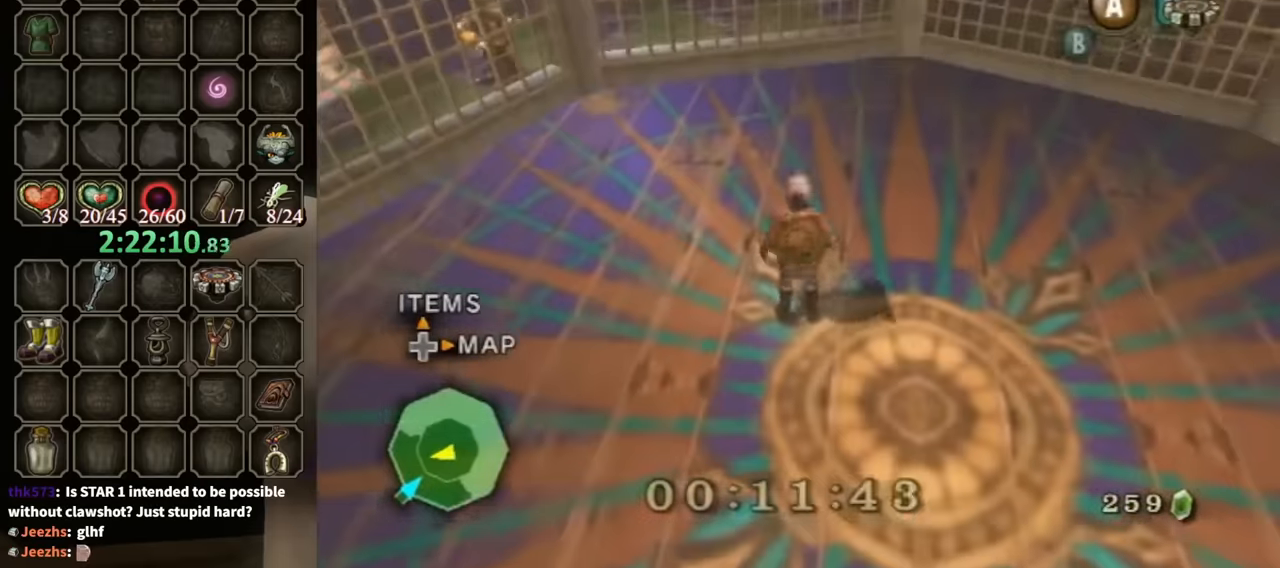
{"buttons": [], "left_stick": "up-left", "right_stick": "center", "events": [[100, "left_stick", "up-left"]]}
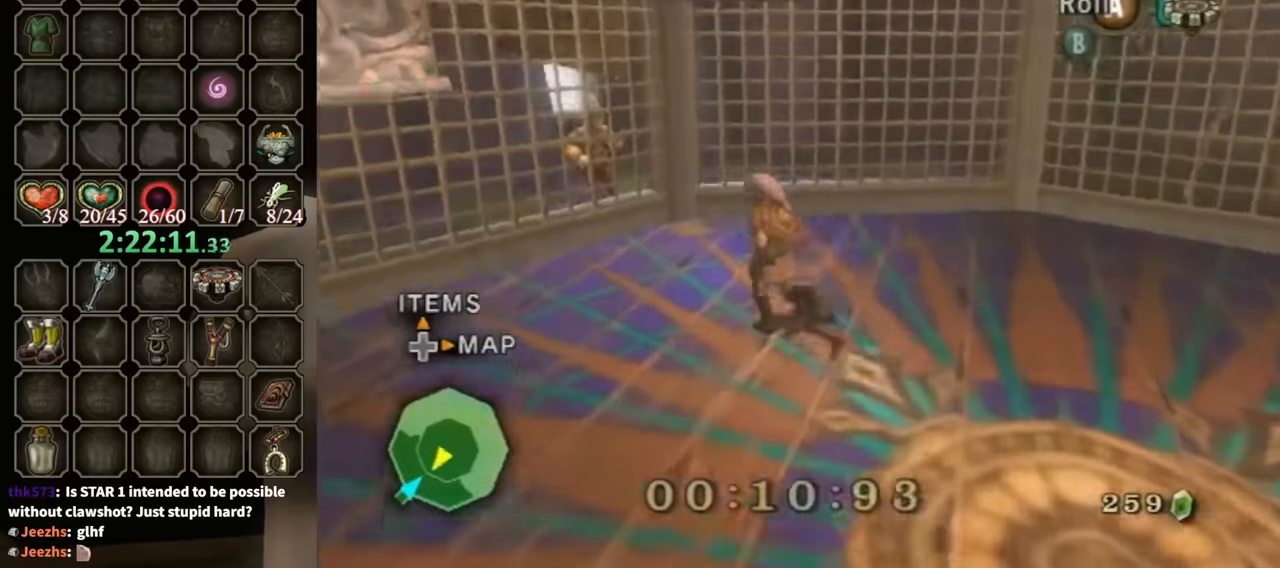
{"buttons": [], "left_stick": "center", "right_stick": "center", "events": [[467, "left_stick", "center"]]}
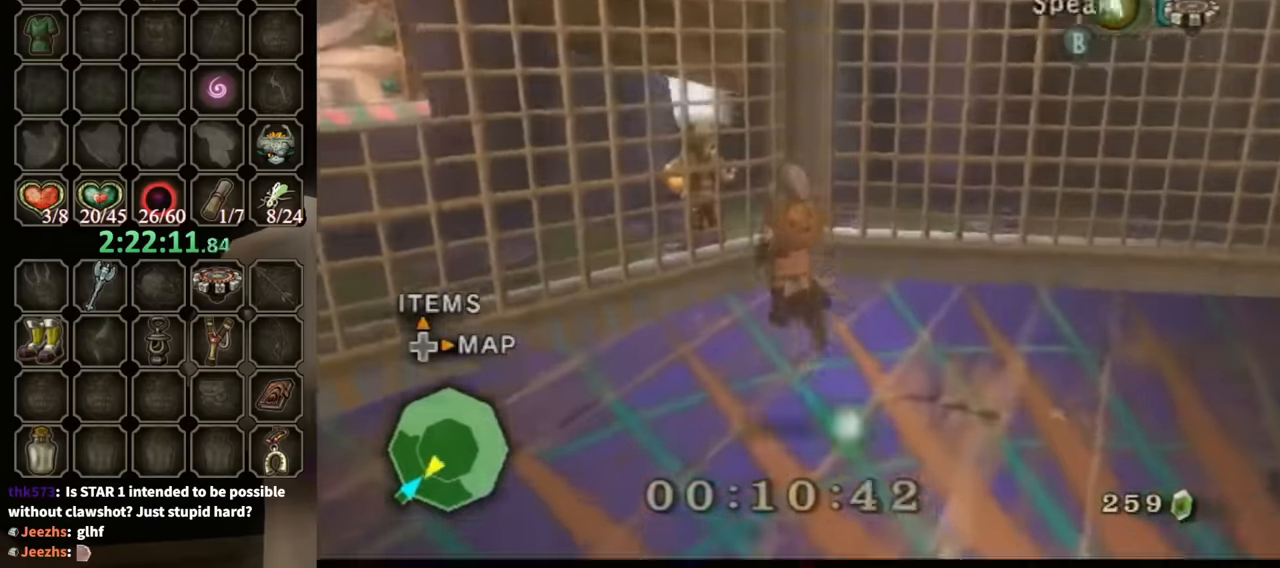
{"buttons": ["B"], "left_stick": "center", "right_stick": "center", "events": [[33, "A", "down"], [33, "L1", "down"], [133, "A", "up"], [133, "L1", "up"], [400, "B", "down"]]}
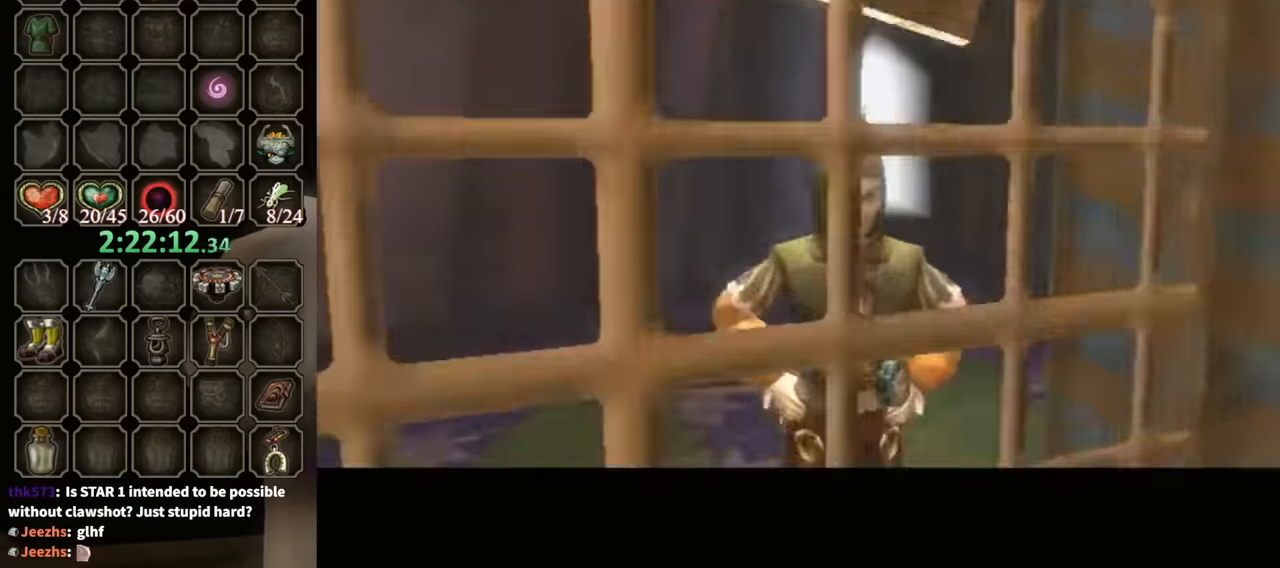
{"buttons": ["B"], "left_stick": "center", "right_stick": "center", "events": []}
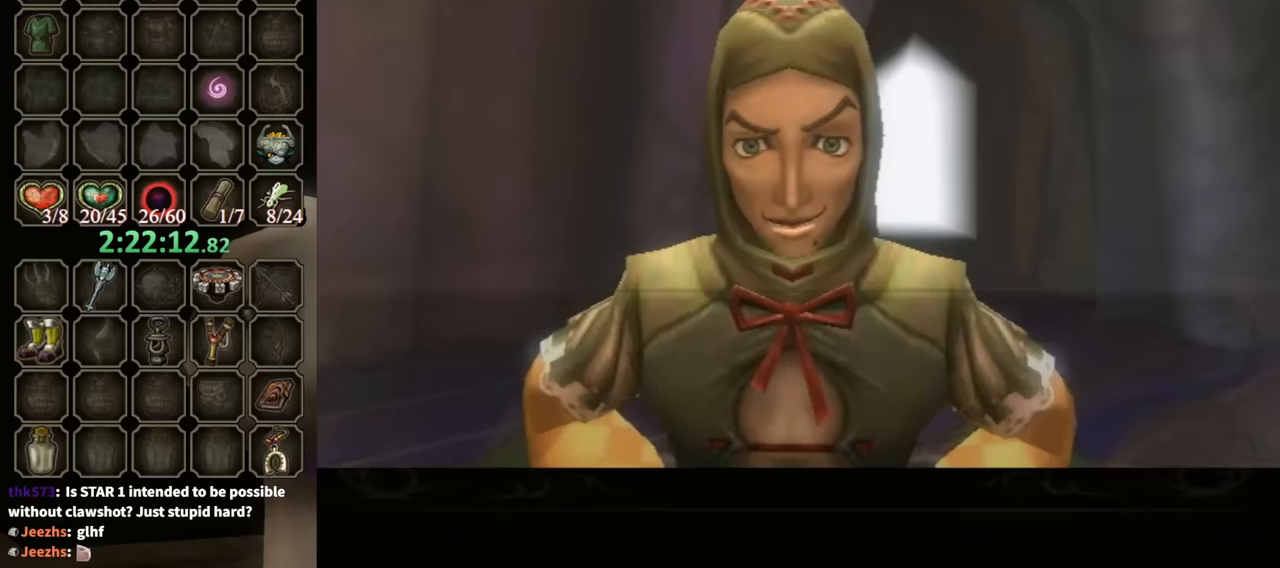
{"buttons": ["B"], "left_stick": "center", "right_stick": "center", "events": []}
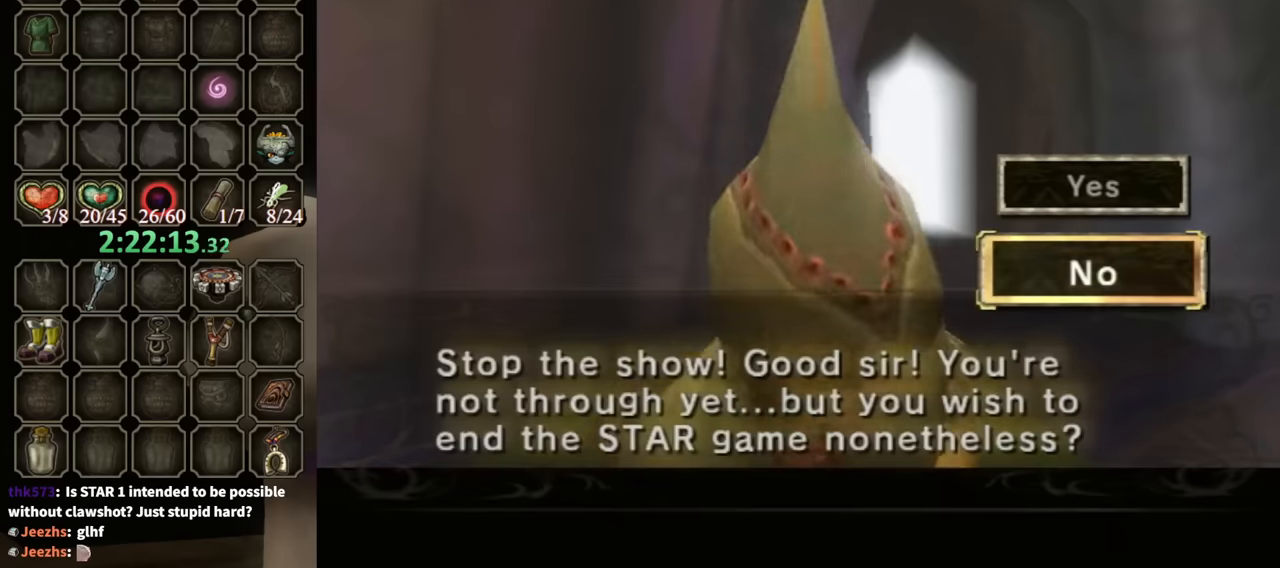
{"buttons": [], "left_stick": "center", "right_stick": "center", "events": [[200, "B", "up"], [333, "A", "down"], [367, "A", "up"]]}
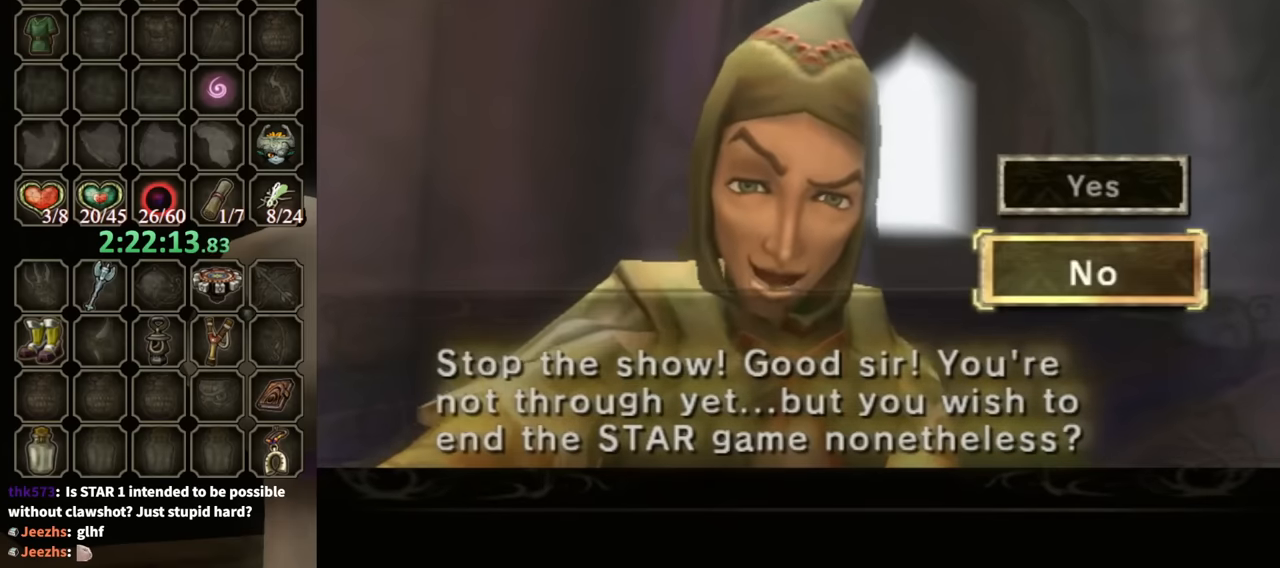
{"buttons": ["A"], "left_stick": "center", "right_stick": "center", "events": [[167, "left_stick", "up"], [267, "left_stick", "center"], [333, "A", "down"], [400, "A", "up"], [467, "A", "down"]]}
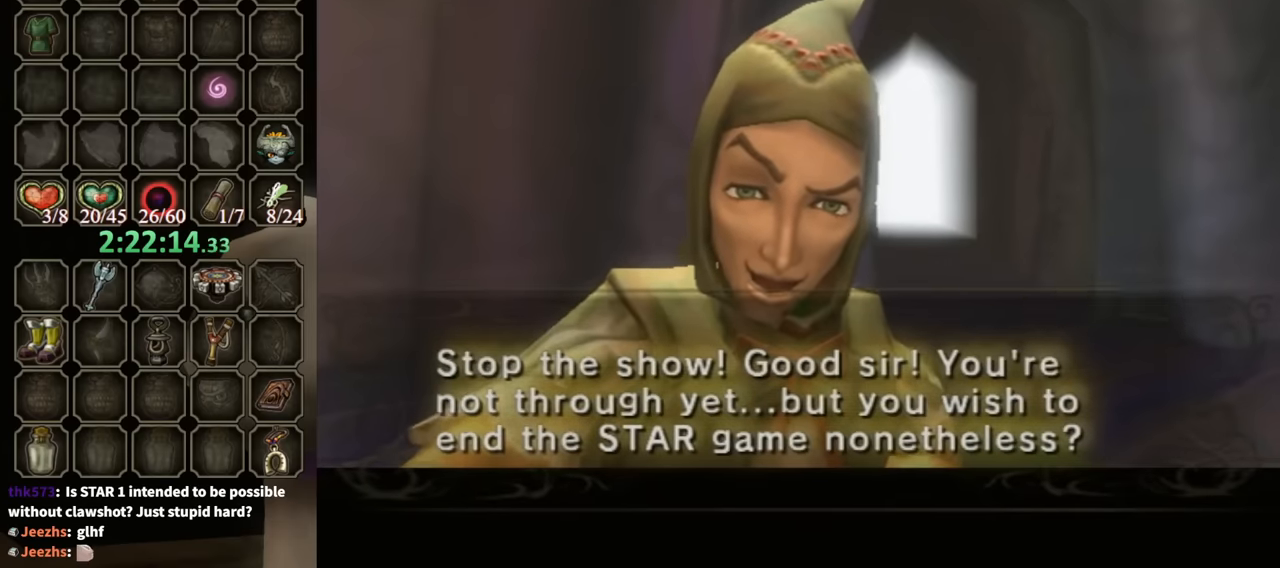
{"buttons": ["B"], "left_stick": "center", "right_stick": "center", "events": [[67, "A", "up"], [133, "B", "down"]]}
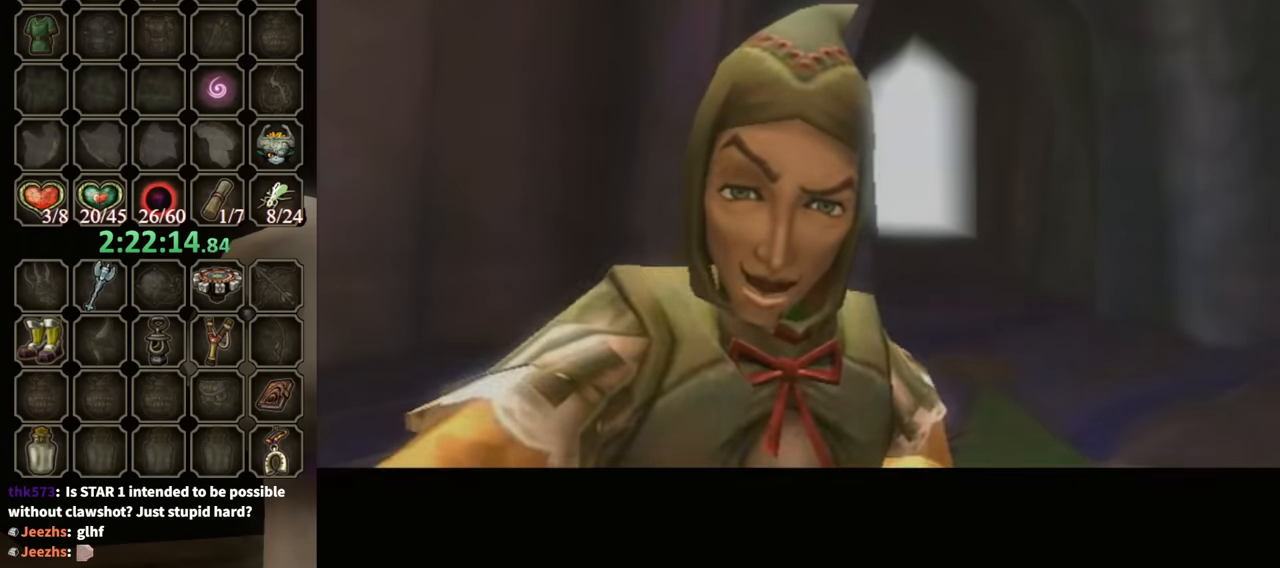
{"buttons": ["B"], "left_stick": "center", "right_stick": "center", "events": []}